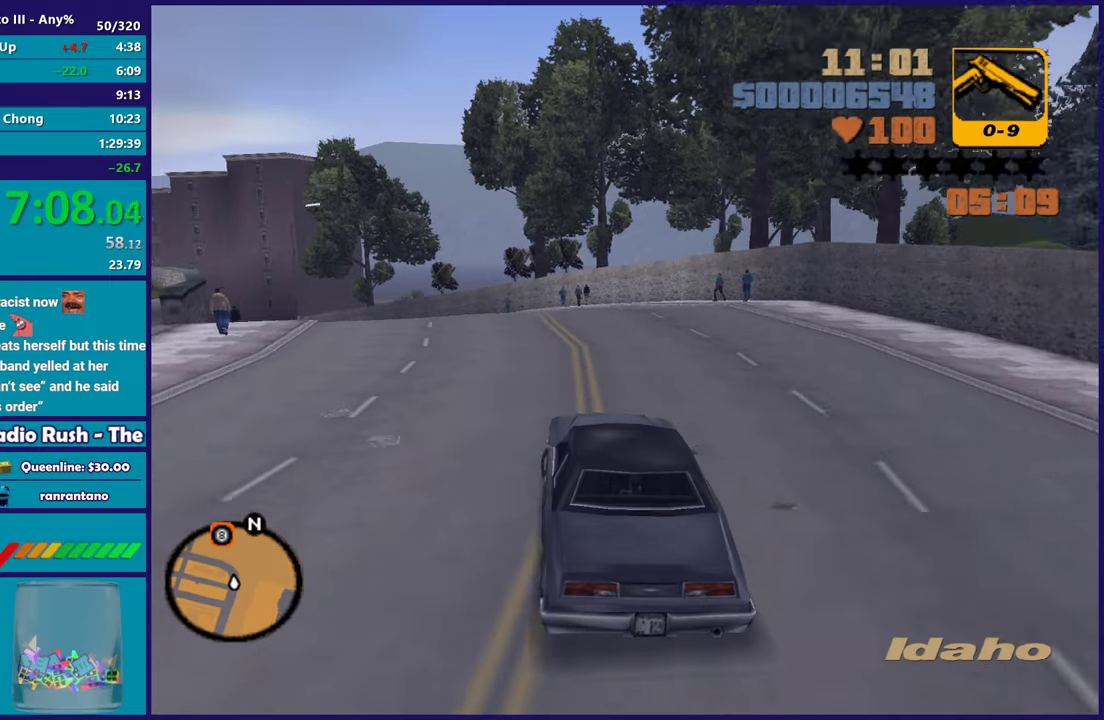
Gameplay with a controller (Xbox layout); each line is a JSON object with the inputs held at the frame after it. "button_events" lists button changes between this image and that frame as [ms after this image, input, new state], when the widget could be followed in between (sticks are given only as held states). Not read: START.
{"buttons": ["R2"], "left_stick": "left", "right_stick": "center", "button_events": []}
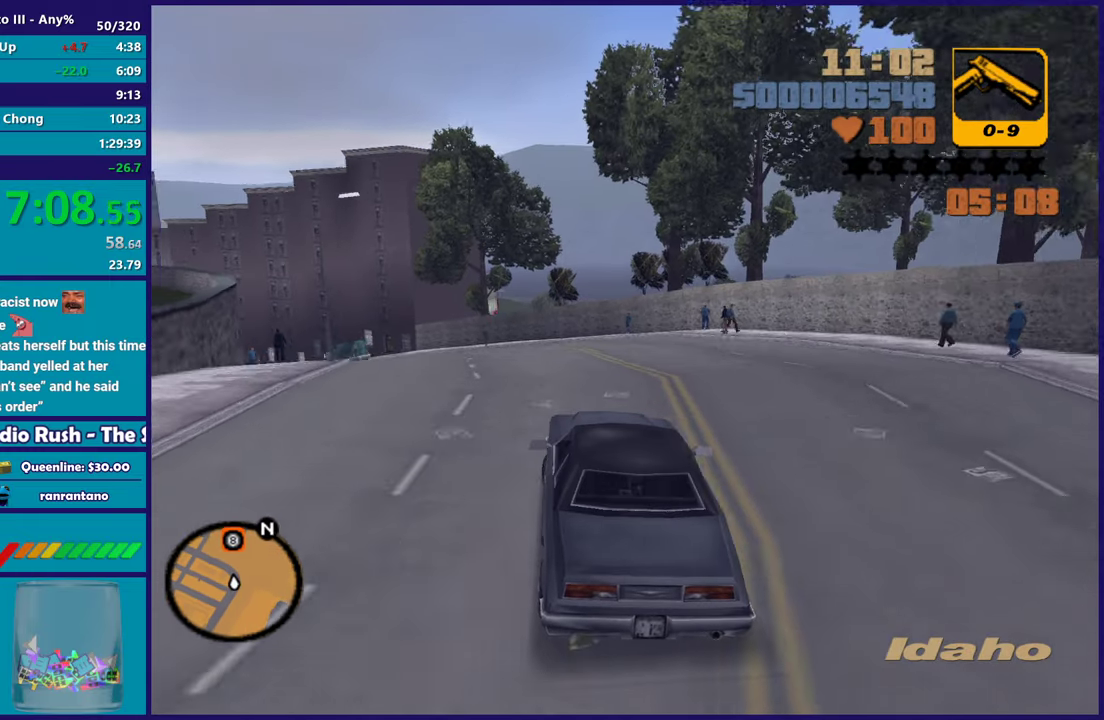
{"buttons": [], "left_stick": "left", "right_stick": "center", "button_events": [[33, "R2", "up"], [167, "R2", "down"], [433, "R2", "up"]]}
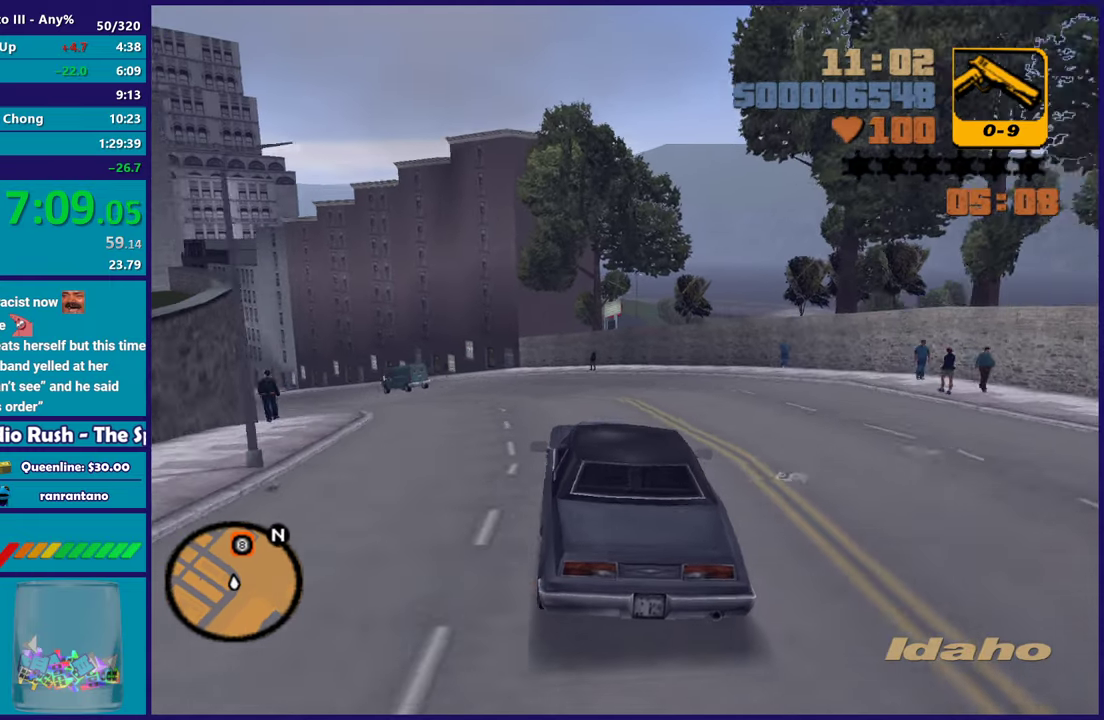
{"buttons": [], "left_stick": "left", "right_stick": "center", "button_events": []}
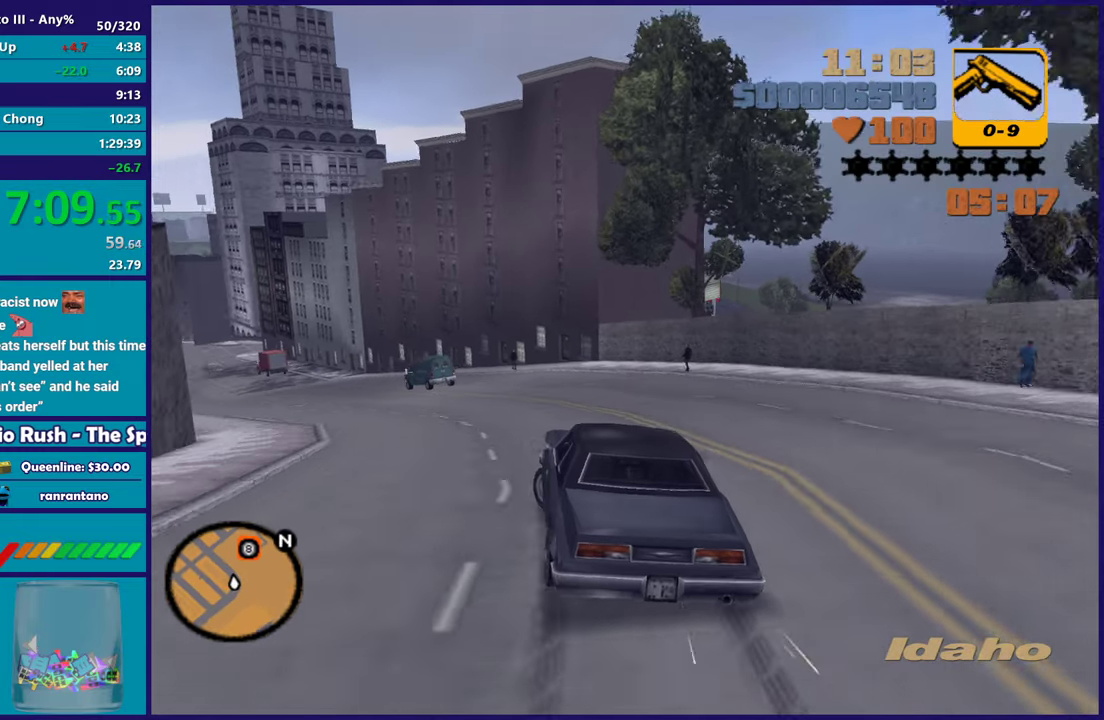
{"buttons": [], "left_stick": "left", "right_stick": "center", "button_events": []}
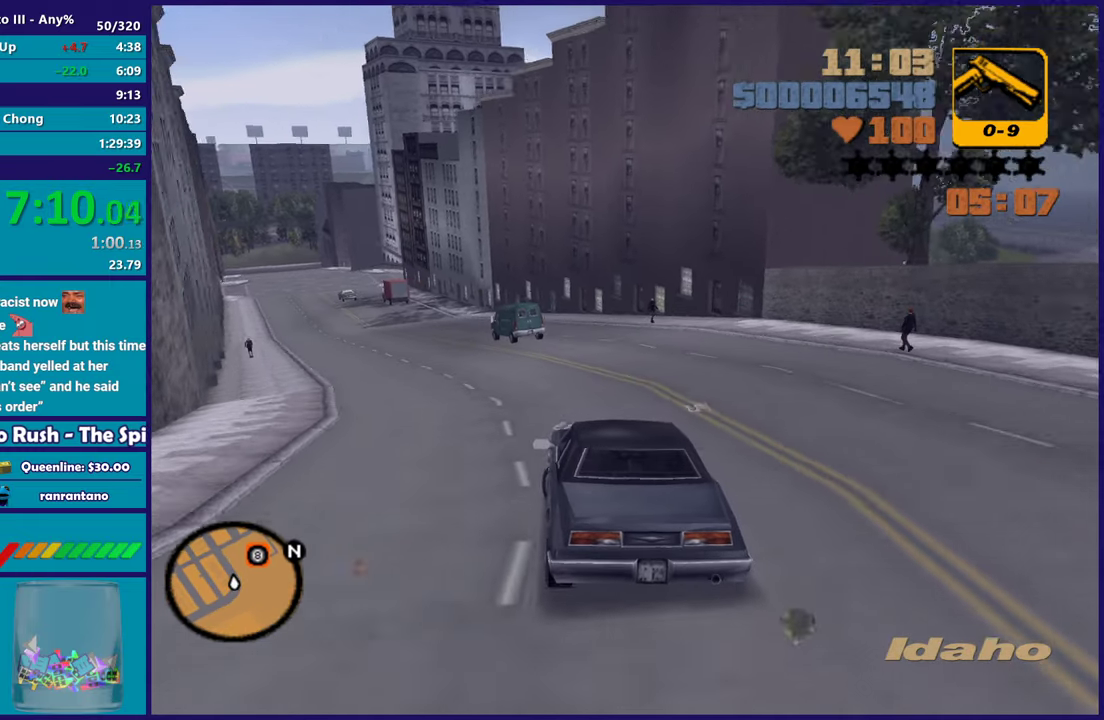
{"buttons": ["R2"], "left_stick": "left", "right_stick": "center", "button_events": [[50, "R2", "down"]]}
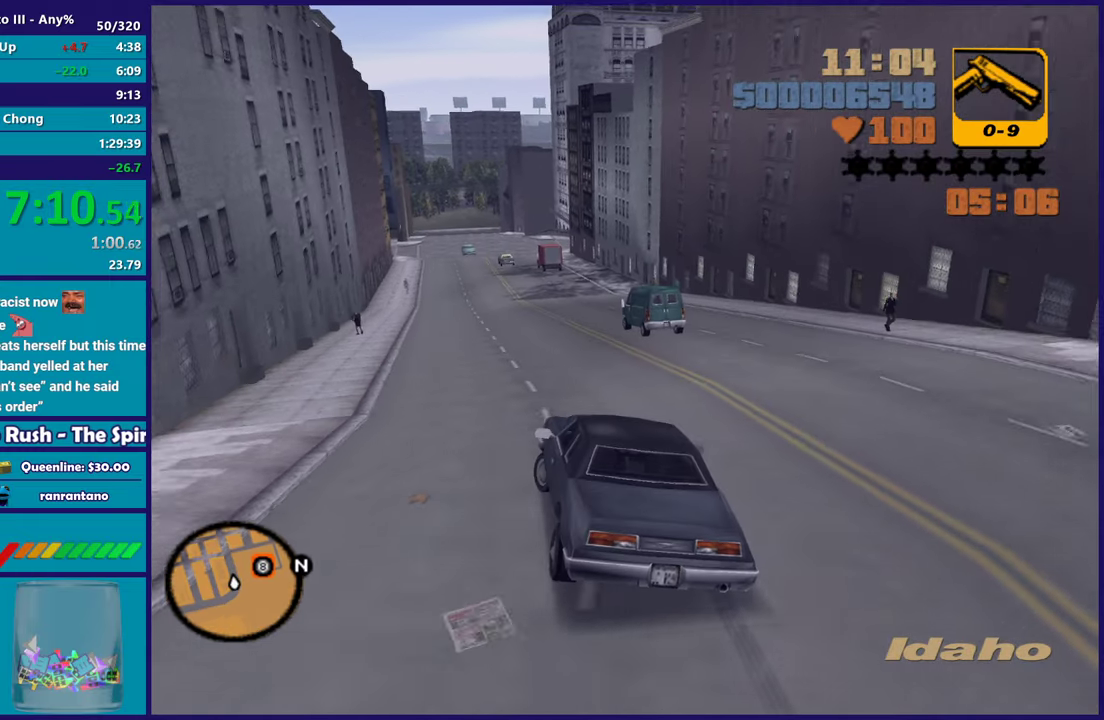
{"buttons": ["R2"], "left_stick": "down-right", "right_stick": "center", "button_events": []}
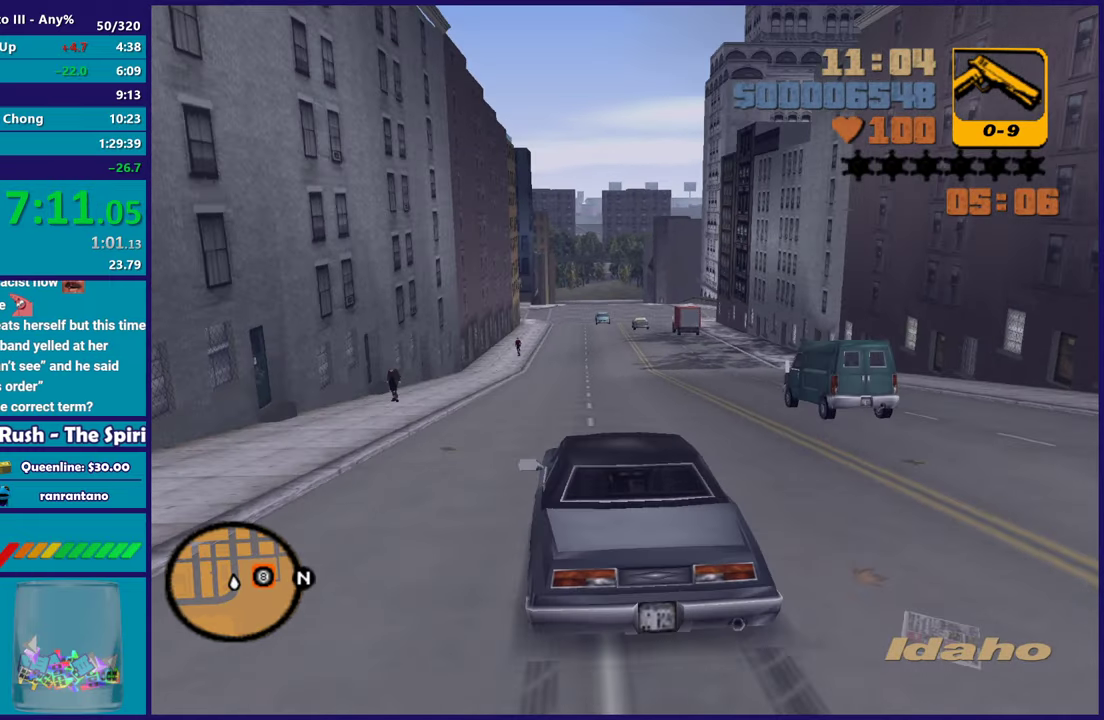
{"buttons": ["R2"], "left_stick": "center", "right_stick": "center", "button_events": []}
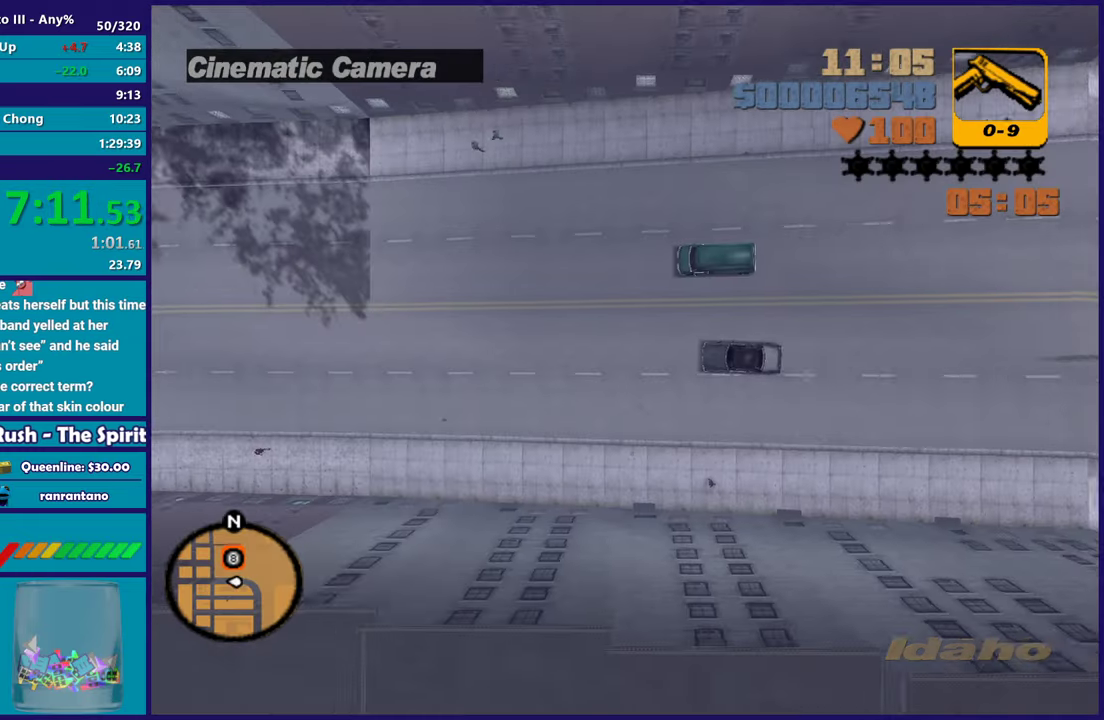
{"buttons": ["R2"], "left_stick": "center", "right_stick": "center", "button_events": []}
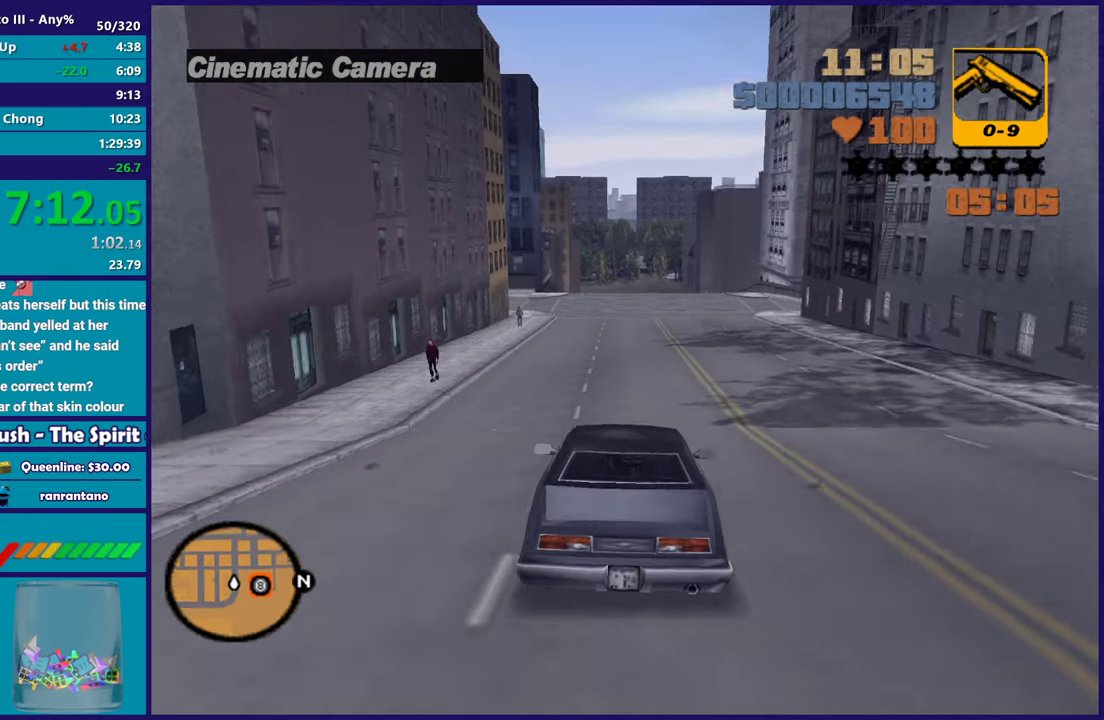
{"buttons": ["L2"], "left_stick": "left", "right_stick": "center", "button_events": [[50, "R2", "up"], [483, "L2", "down"]]}
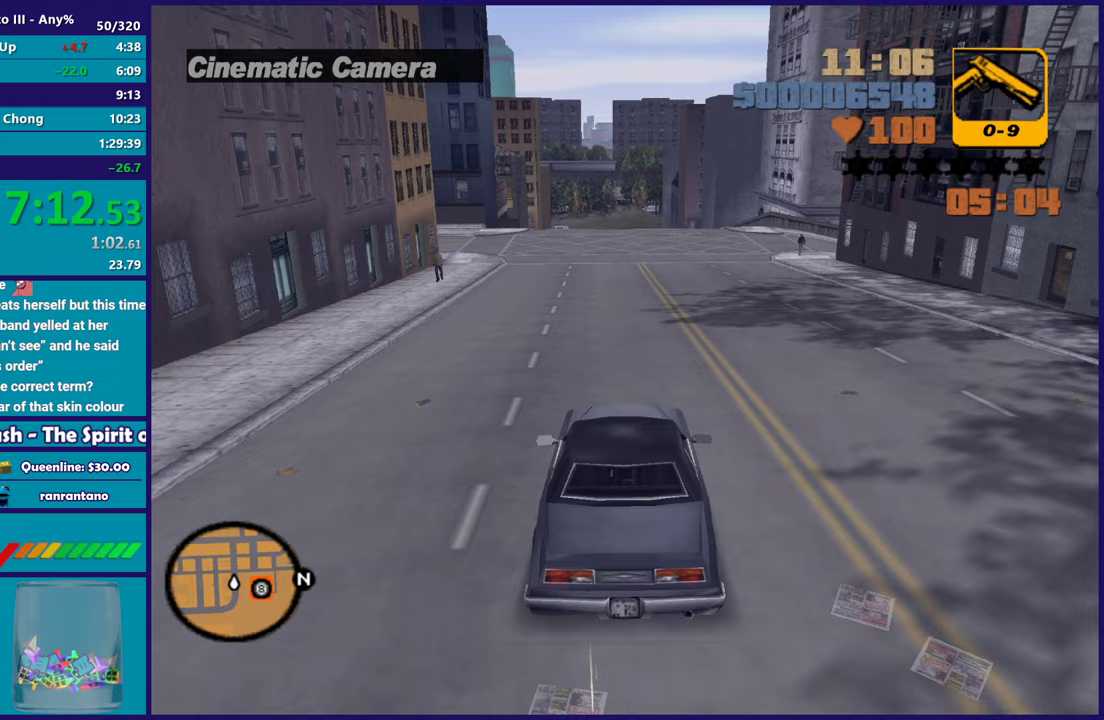
{"buttons": [], "left_stick": "center", "right_stick": "center", "button_events": [[83, "L2", "up"], [200, "L2", "down"], [333, "L2", "up"]]}
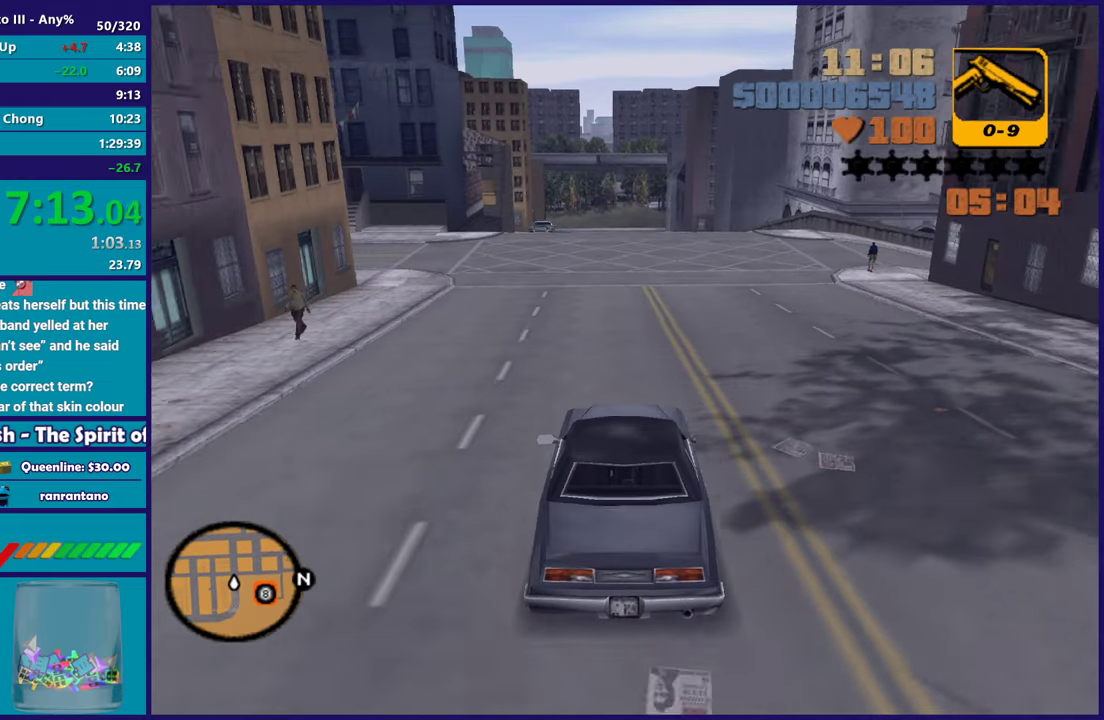
{"buttons": ["A"], "left_stick": "right", "right_stick": "center", "button_events": [[150, "L2", "down"], [300, "L2", "up"], [350, "A", "down"]]}
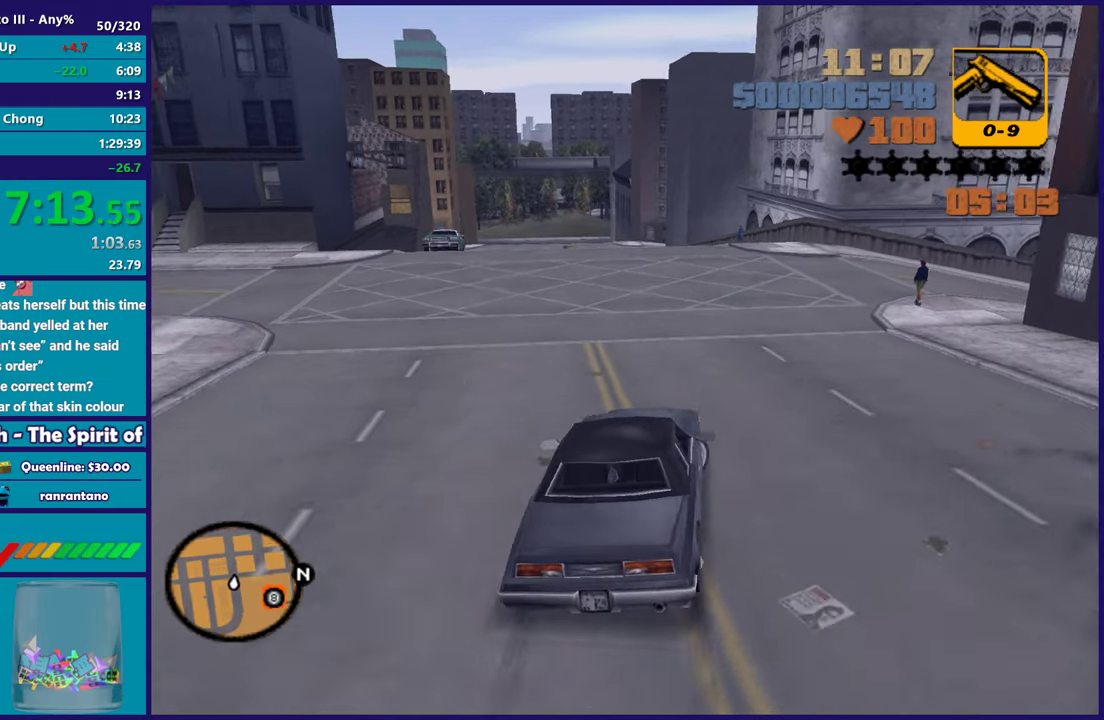
{"buttons": [], "left_stick": "down-right", "right_stick": "center", "button_events": [[233, "A", "up"]]}
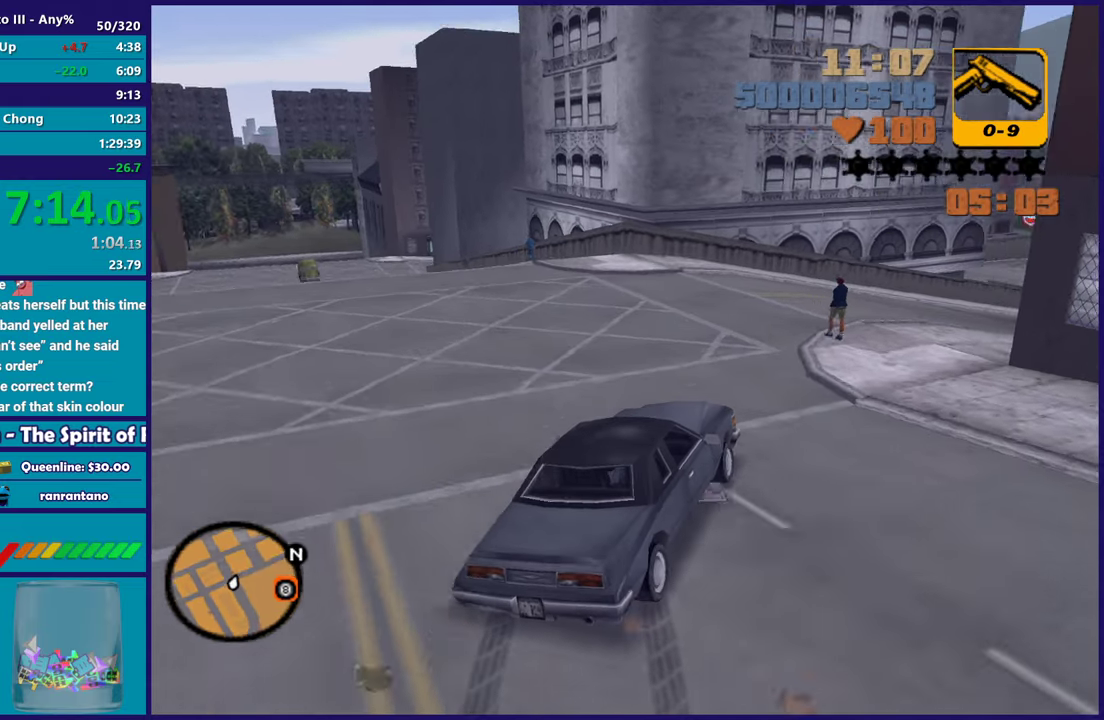
{"buttons": ["L2"], "left_stick": "down-right", "right_stick": "center", "button_events": [[383, "L2", "down"]]}
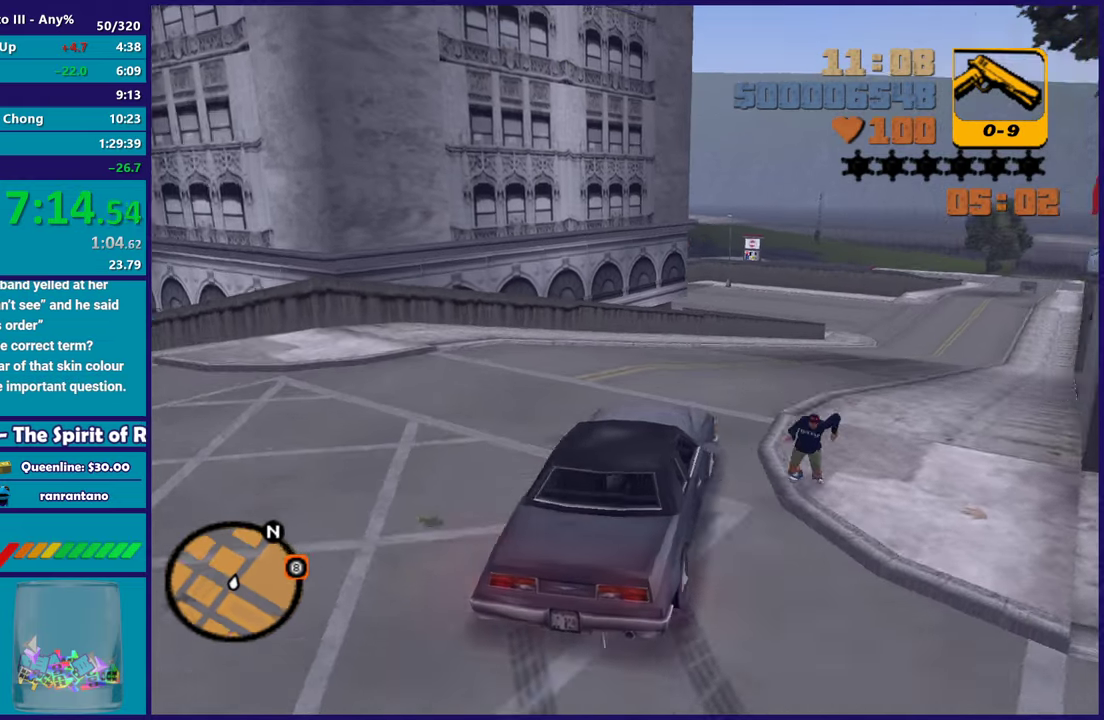
{"buttons": ["R2"], "left_stick": "right", "right_stick": "center", "button_events": [[50, "L2", "up"], [250, "R2", "down"]]}
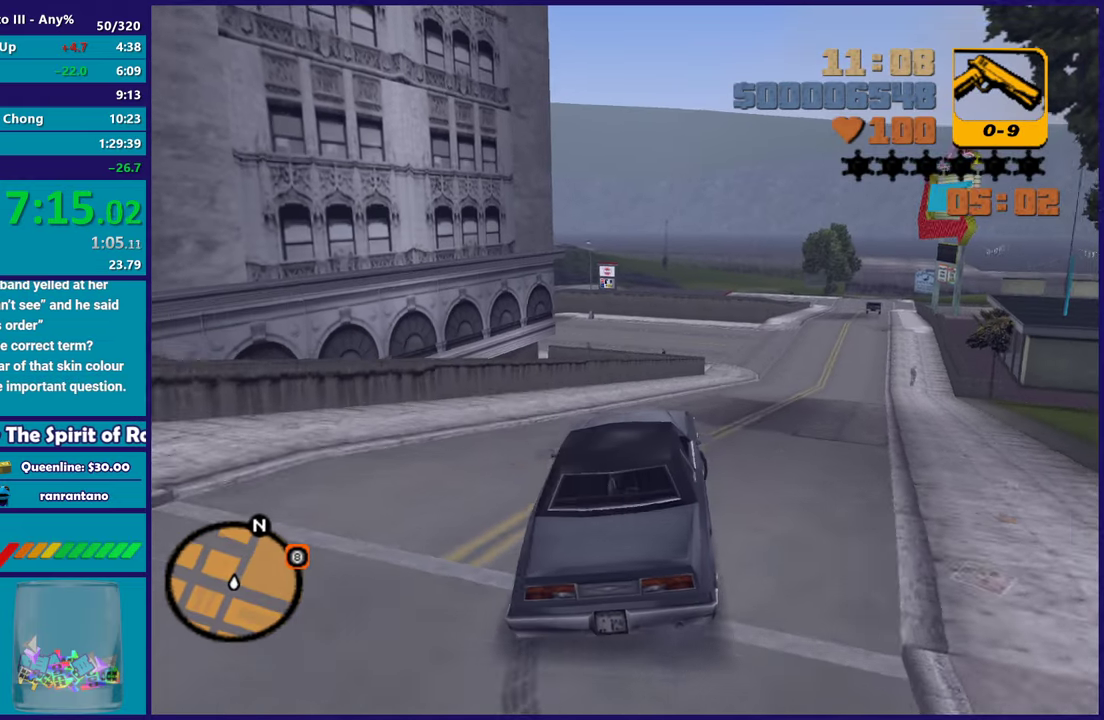
{"buttons": ["R2"], "left_stick": "down-right", "right_stick": "center", "button_events": []}
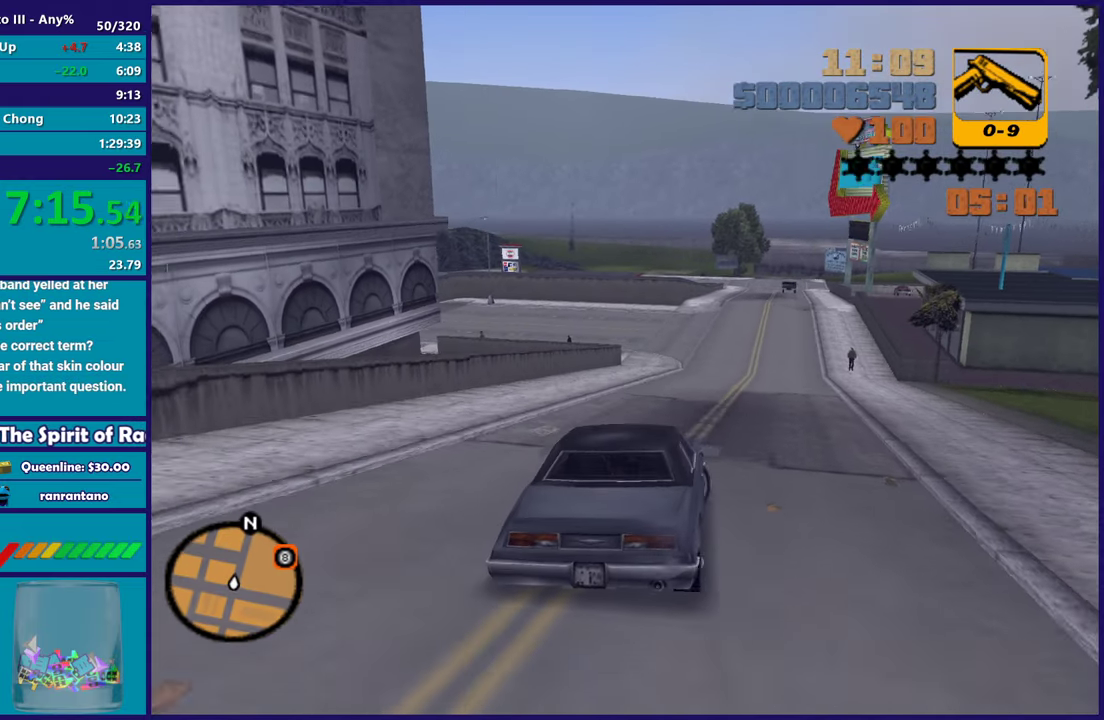
{"buttons": ["R2"], "left_stick": "center", "right_stick": "center", "button_events": []}
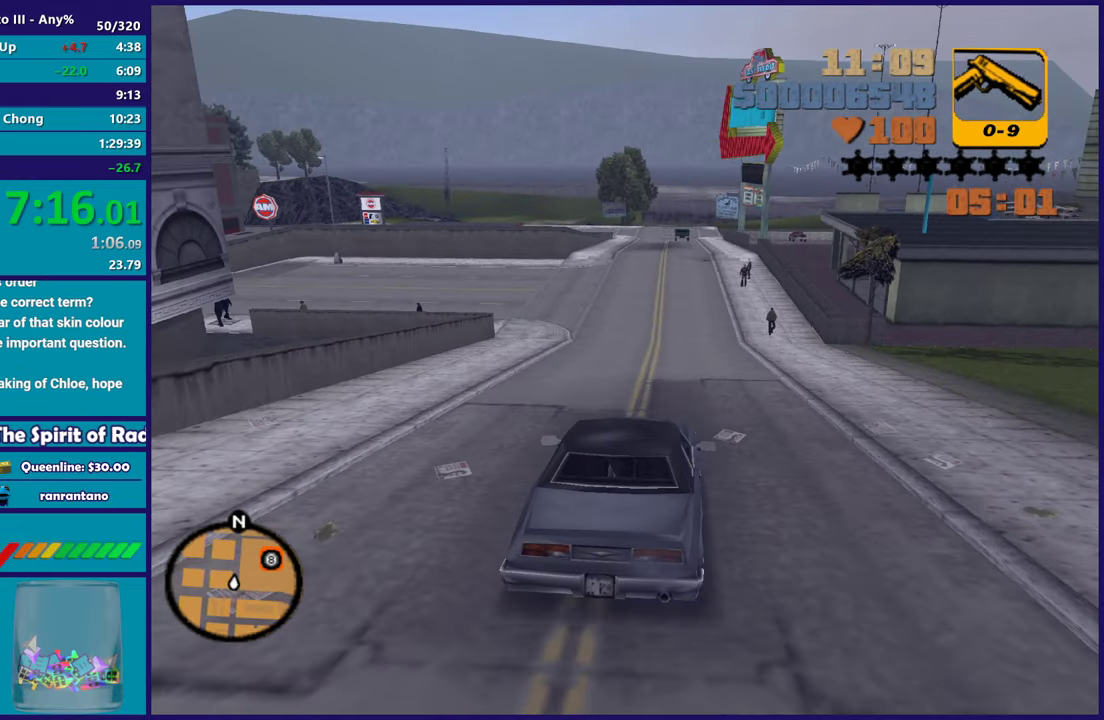
{"buttons": ["R2"], "left_stick": "center", "right_stick": "center", "button_events": []}
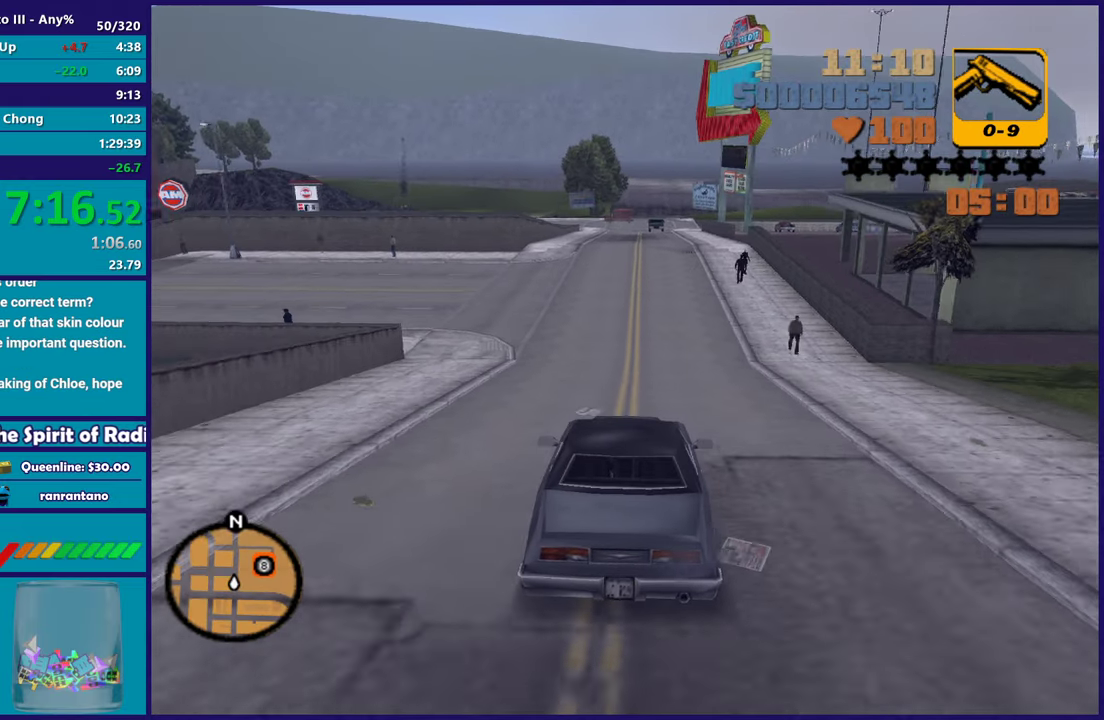
{"buttons": ["R2"], "left_stick": "down-right", "right_stick": "center", "button_events": []}
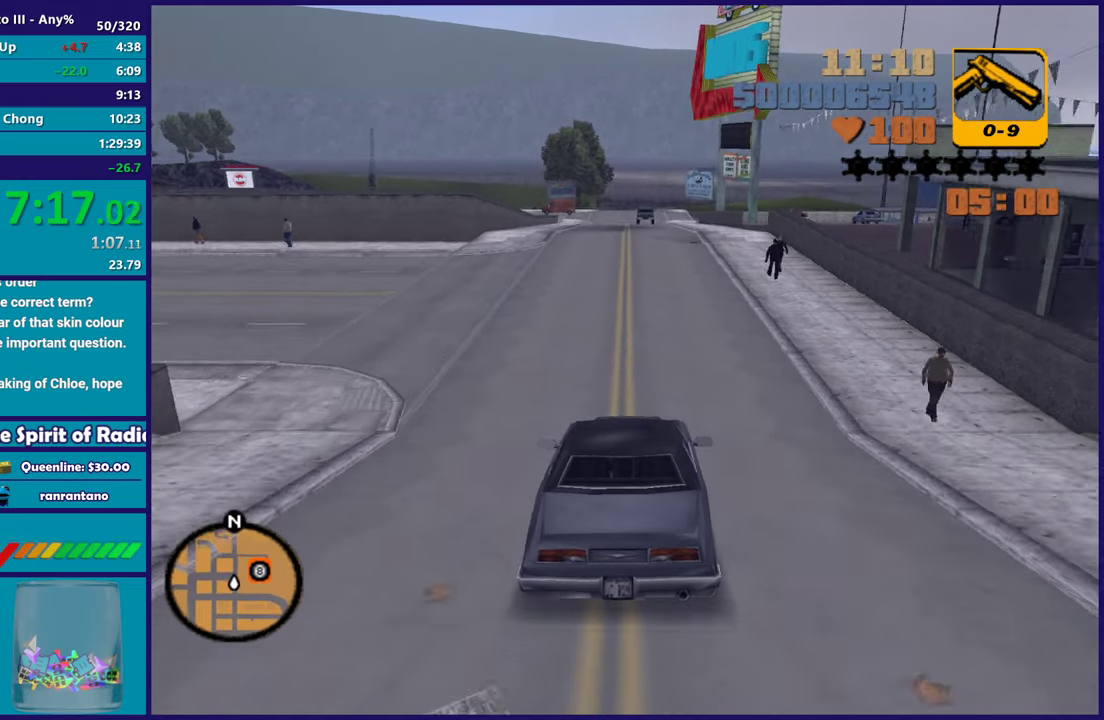
{"buttons": ["R2"], "left_stick": "center", "right_stick": "center", "button_events": []}
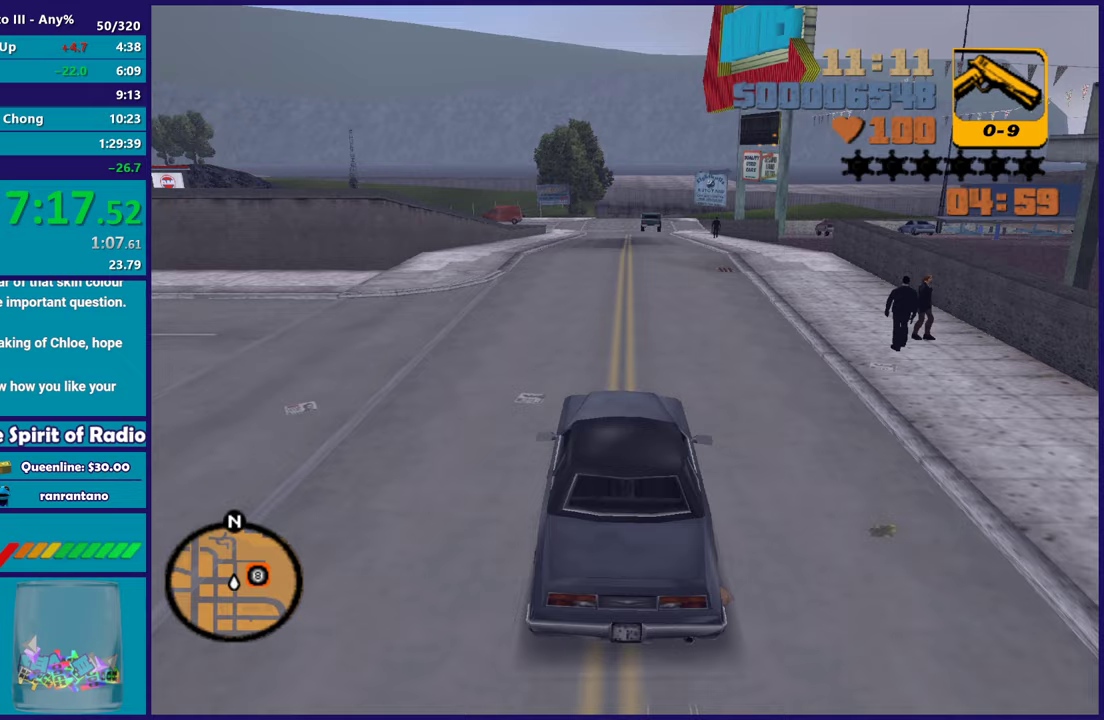
{"buttons": ["R2"], "left_stick": "center", "right_stick": "center", "button_events": []}
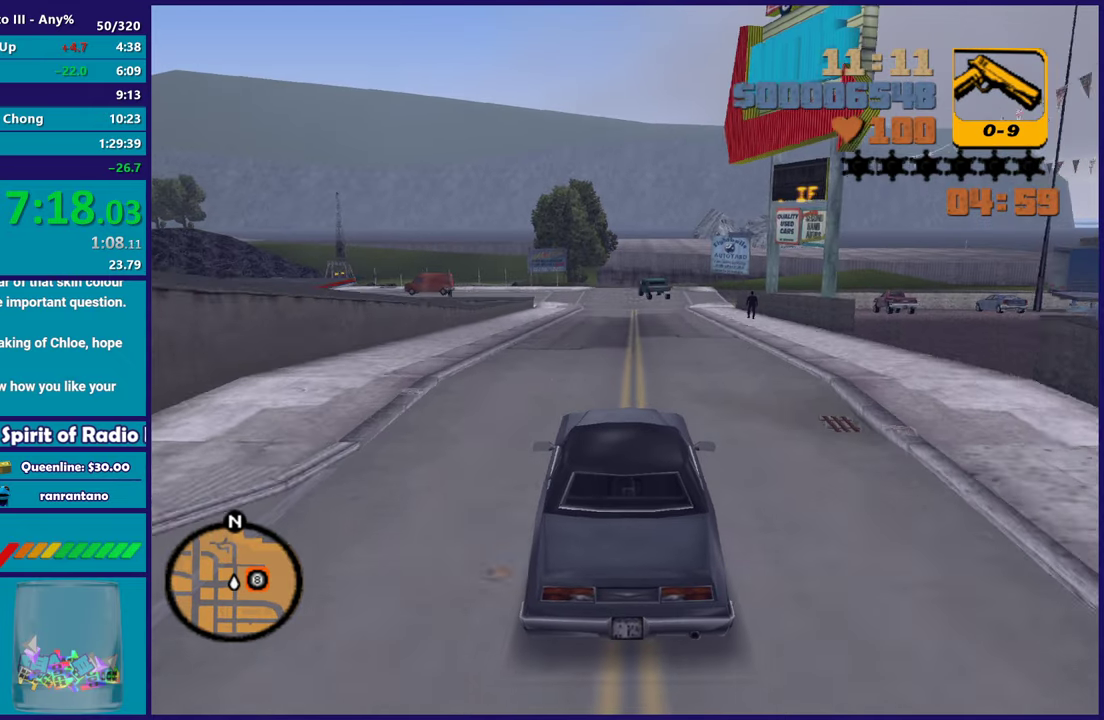
{"buttons": [], "left_stick": "center", "right_stick": "center", "button_events": [[67, "R2", "up"]]}
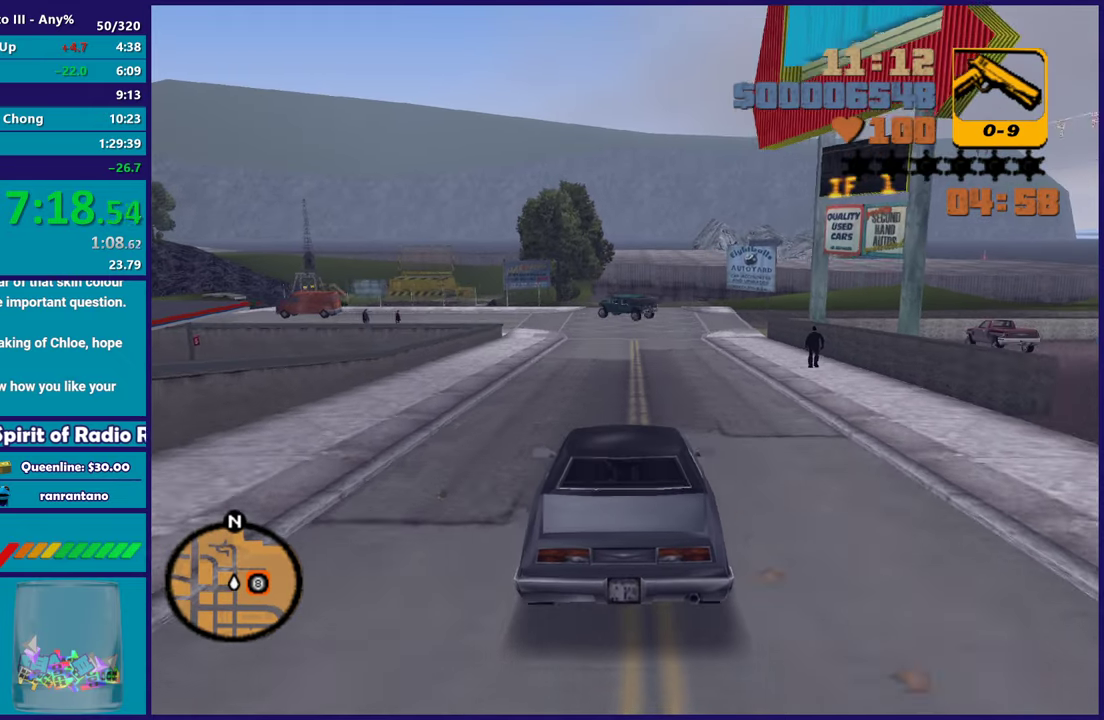
{"buttons": [], "left_stick": "center", "right_stick": "center", "button_events": []}
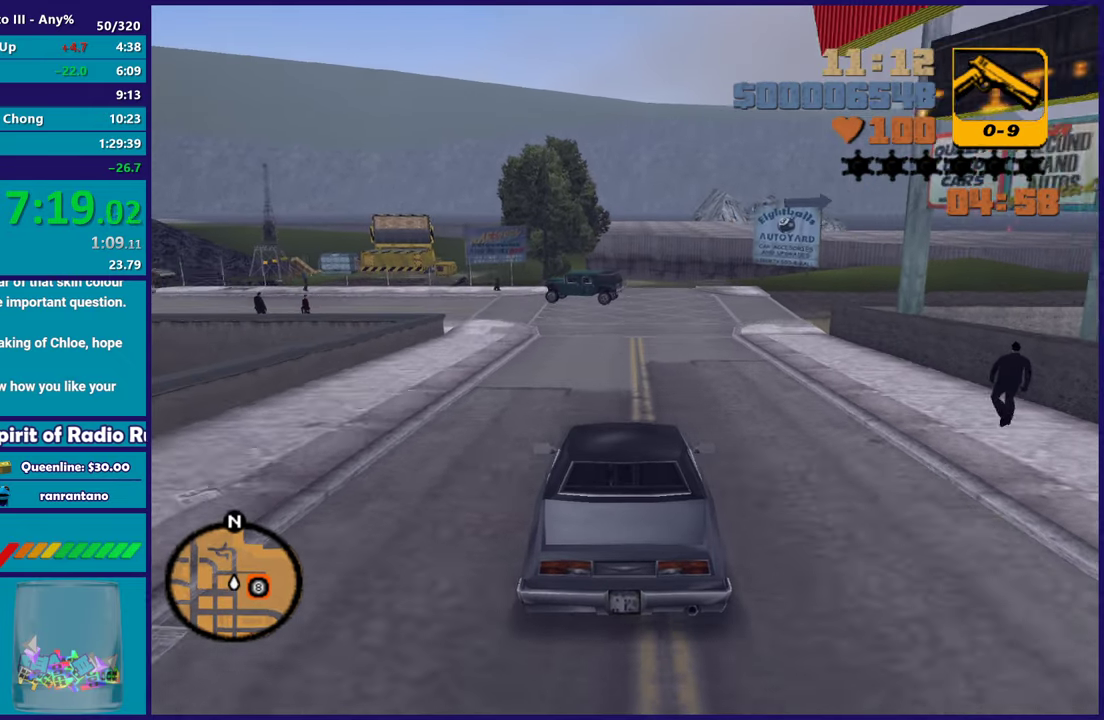
{"buttons": [], "left_stick": "right", "right_stick": "center", "button_events": [[17, "L2", "down"], [167, "L2", "up"], [267, "L2", "down"], [400, "L2", "up"]]}
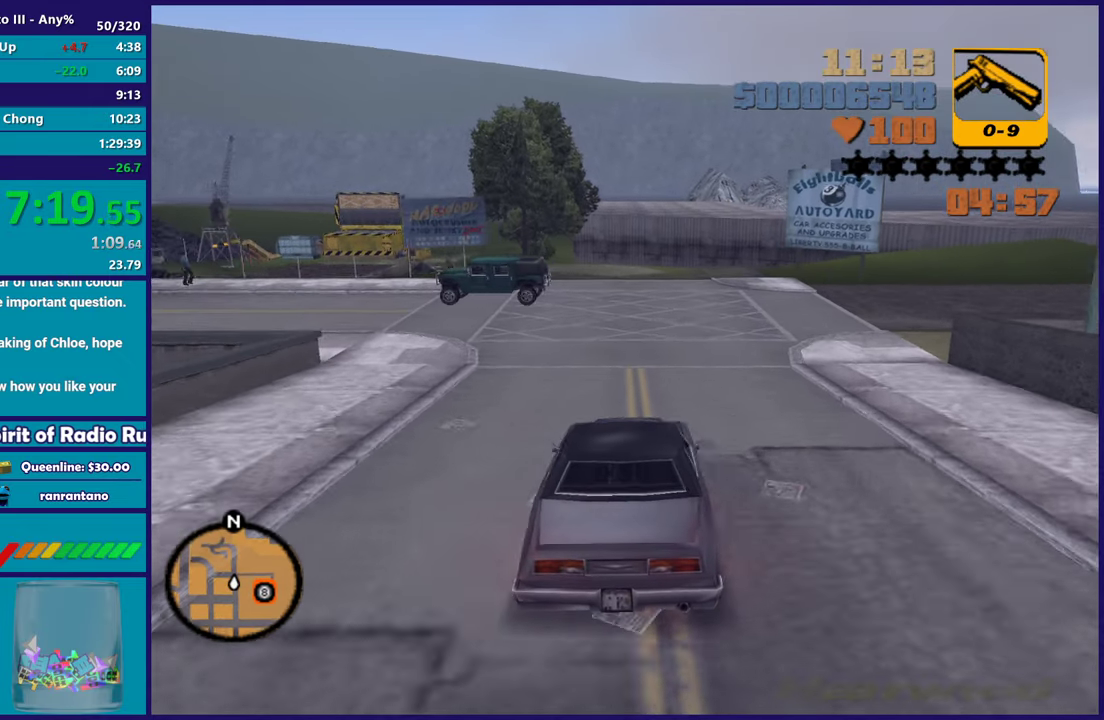
{"buttons": [], "left_stick": "right", "right_stick": "center", "button_events": [[83, "L2", "down"], [100, "A", "down"], [233, "L2", "up"], [467, "A", "up"]]}
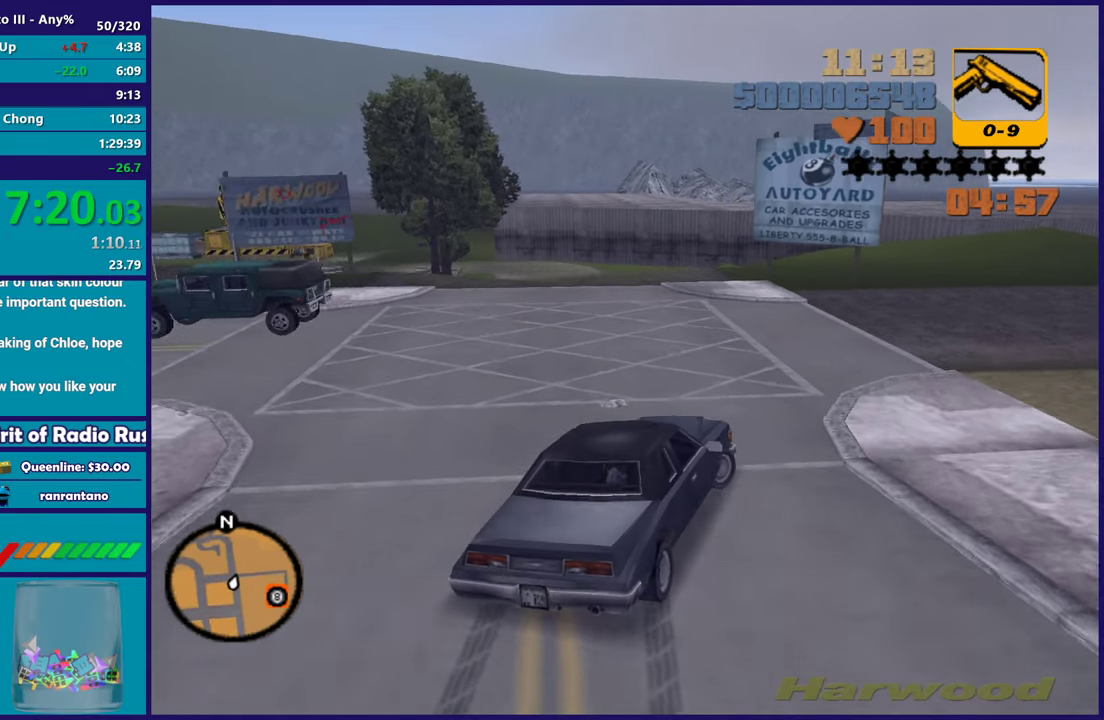
{"buttons": ["R2"], "left_stick": "right", "right_stick": "center", "button_events": [[317, "R2", "down"]]}
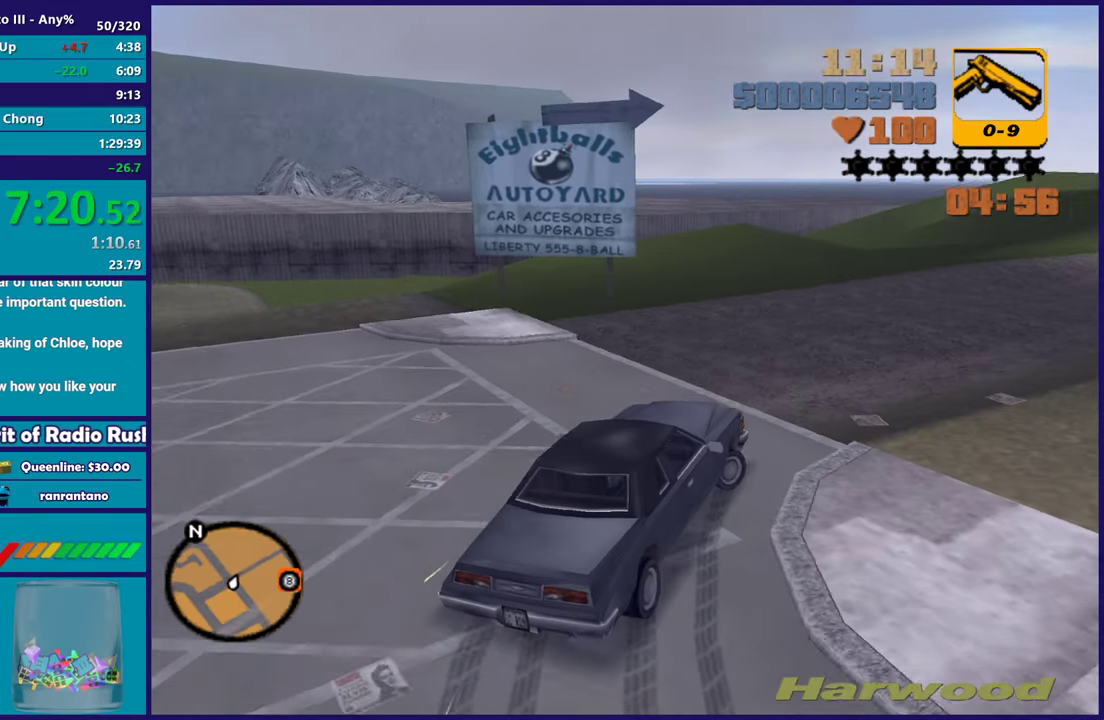
{"buttons": ["R2"], "left_stick": "left", "right_stick": "center", "button_events": []}
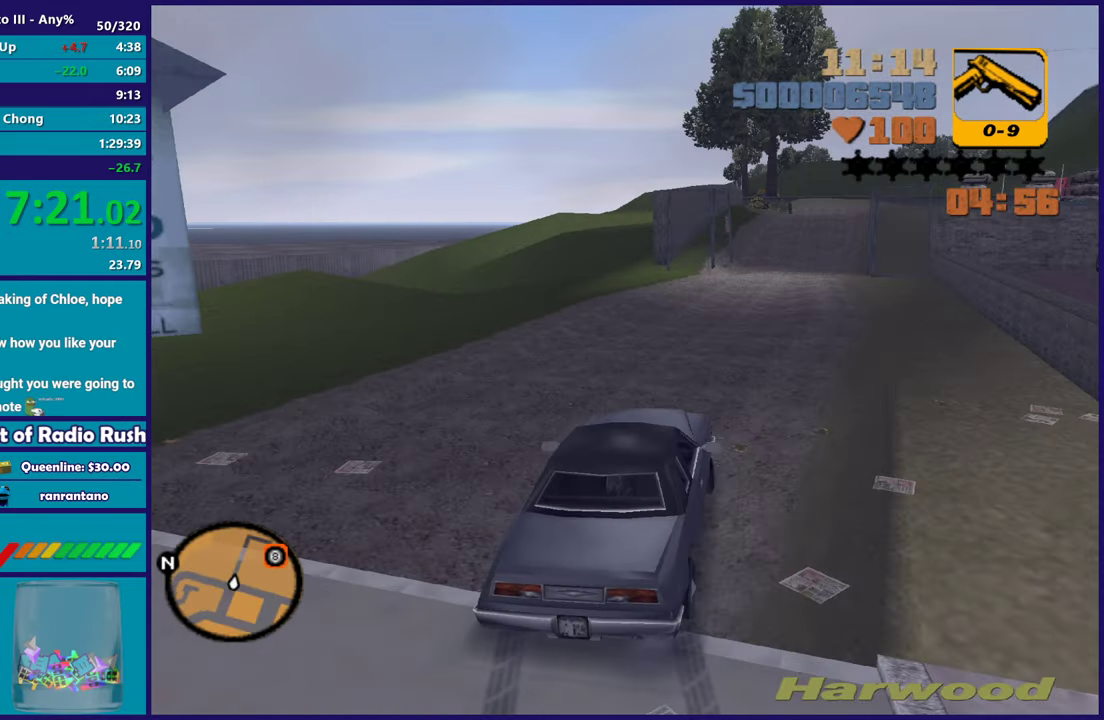
{"buttons": ["R2"], "left_stick": "right", "right_stick": "center", "button_events": []}
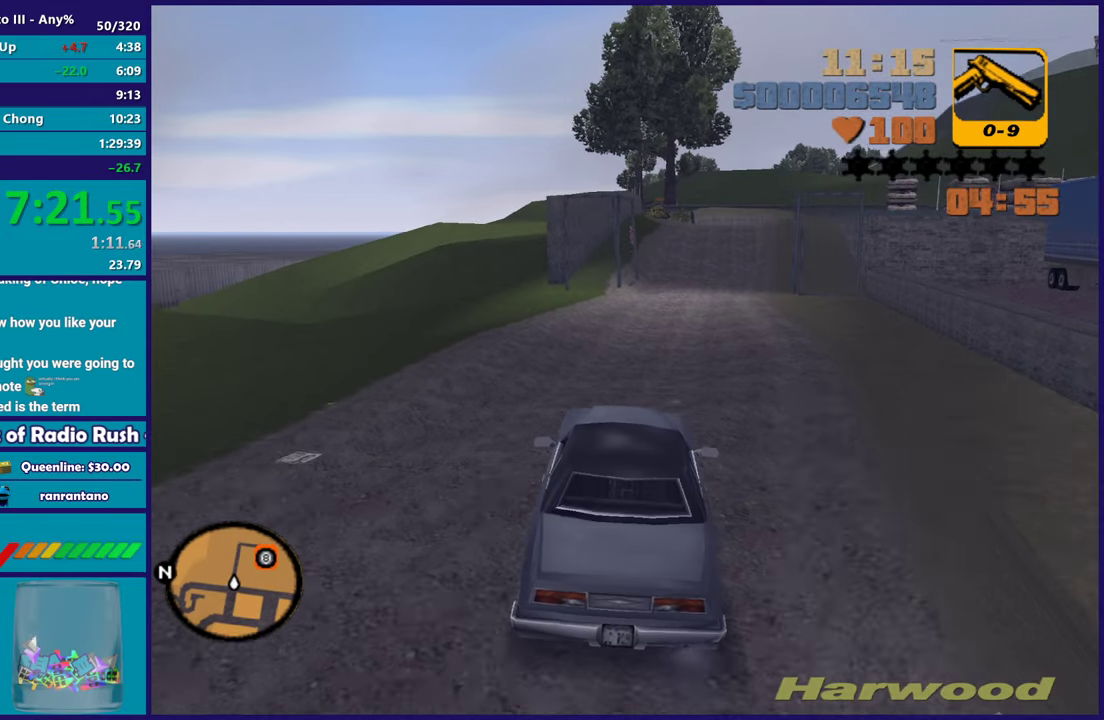
{"buttons": ["R2"], "left_stick": "center", "right_stick": "center", "button_events": []}
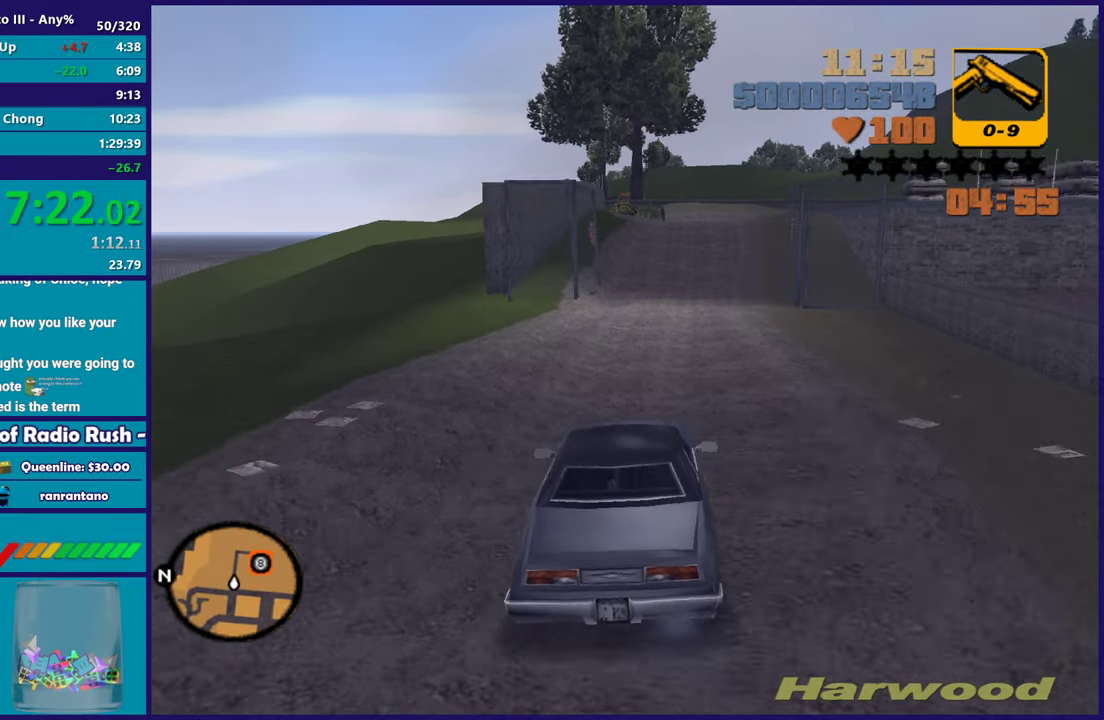
{"buttons": ["R2"], "left_stick": "center", "right_stick": "center", "button_events": []}
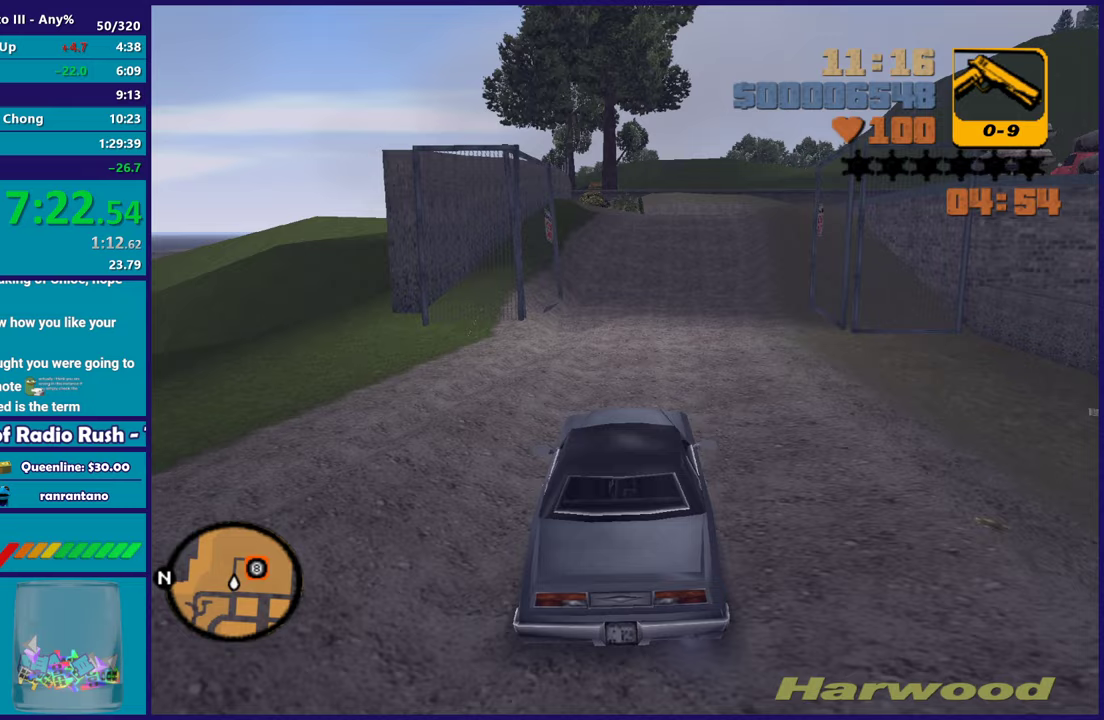
{"buttons": ["R2"], "left_stick": "down-right", "right_stick": "center", "button_events": []}
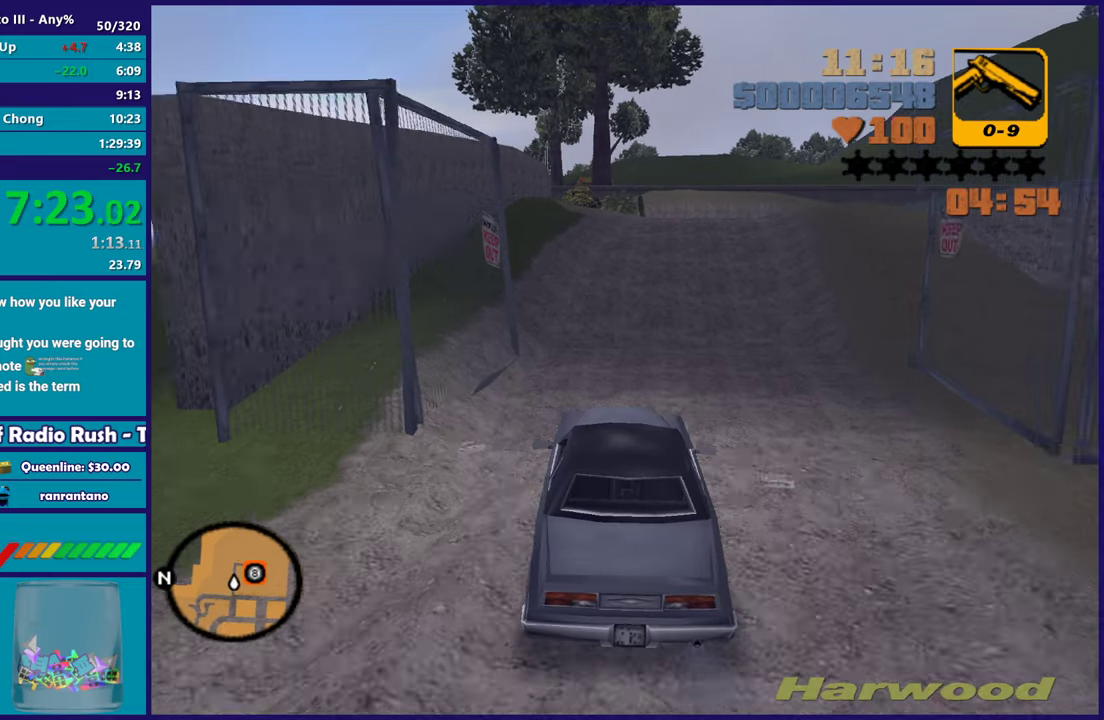
{"buttons": [], "left_stick": "down-right", "right_stick": "center", "button_events": [[383, "R2", "up"]]}